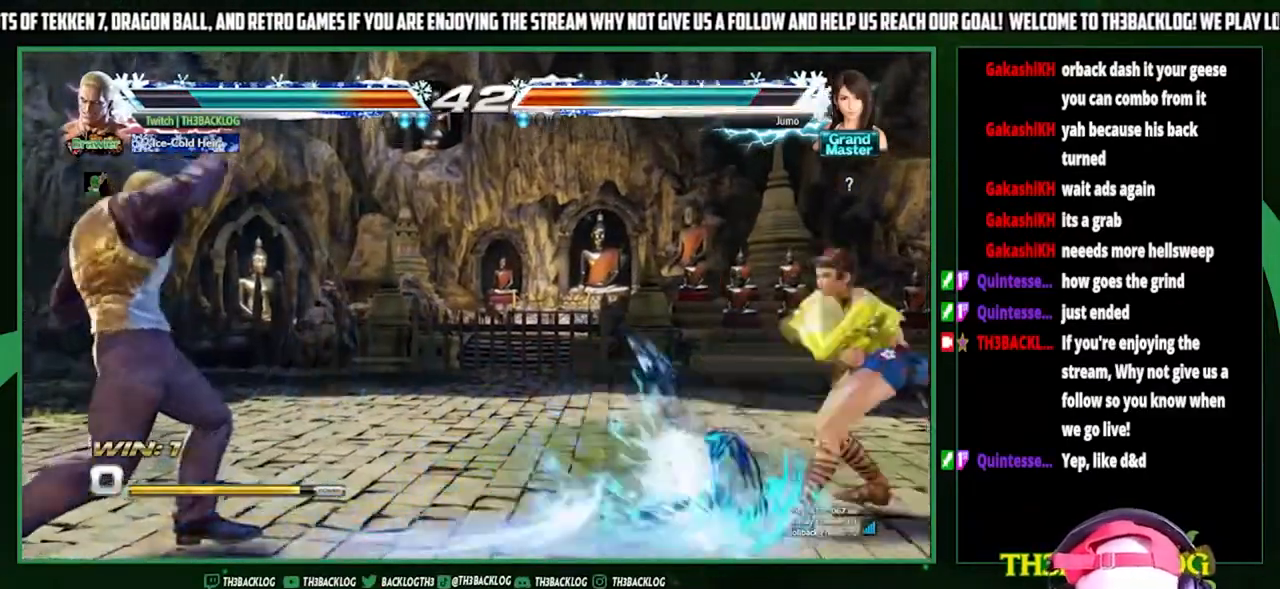
Gameplay with a controller (arcade stick); each line is a JSON object with the inputs held at the frame after it. "events" lists button and stick changes between this image and that frame as [ms after this image, input, new state], when the widget could be followed in between. Not read: L3 R3.
{"buttons": [], "left_stick": "right", "events": [[100, "left_stick", "right"], [167, "left_stick", "center"], [233, "left_stick", "right"]]}
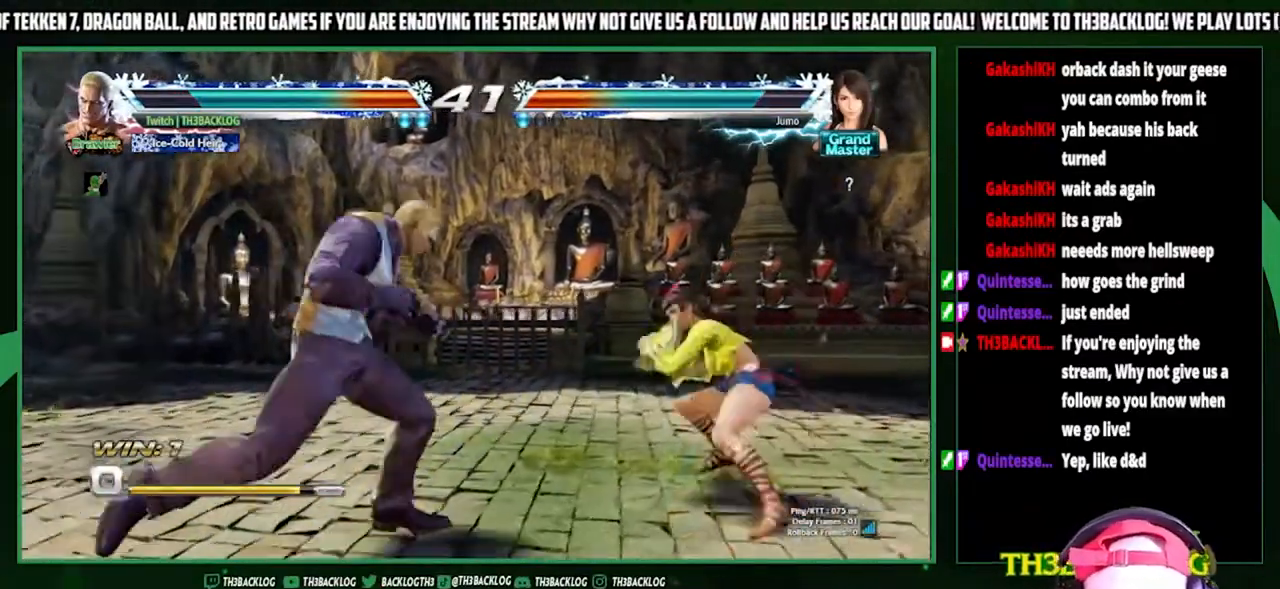
{"buttons": [], "left_stick": "down-right", "events": [[67, "SQUARE", "down"], [167, "SQUARE", "up"], [267, "left_stick", "center"], [500, "left_stick", "down-right"]]}
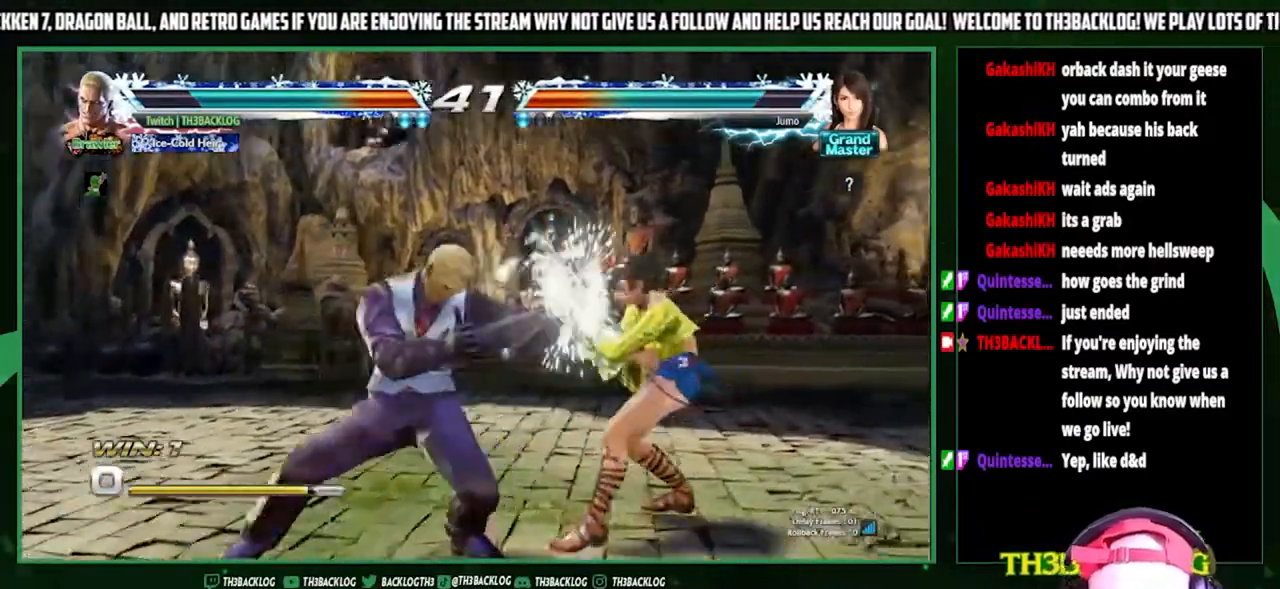
{"buttons": [], "left_stick": "left", "events": [[100, "left_stick", "center"], [167, "SQUARE", "down"], [267, "SQUARE", "up"], [400, "left_stick", "left"]]}
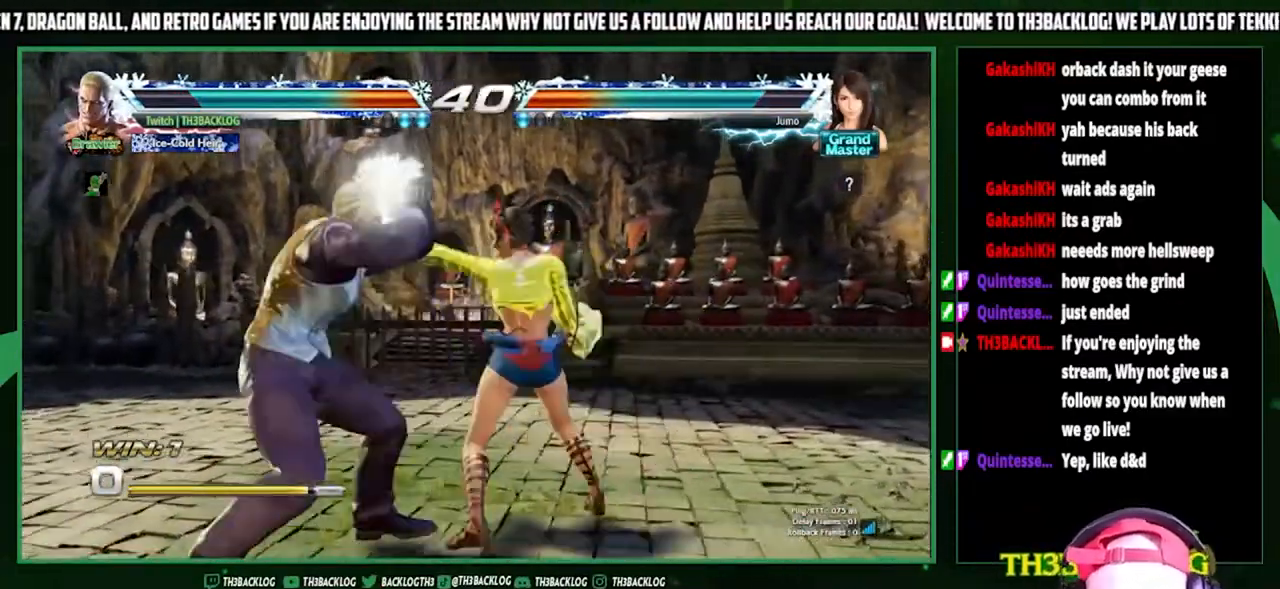
{"buttons": [], "left_stick": "left", "events": []}
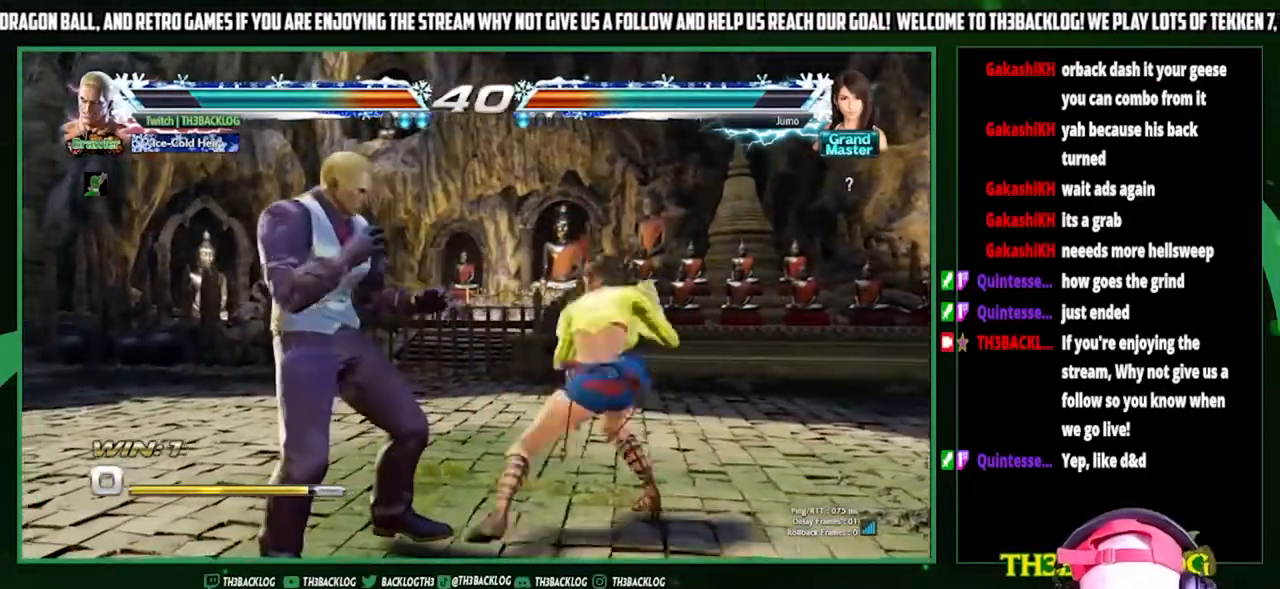
{"buttons": [], "left_stick": "left", "events": [[33, "SQUARE", "down"], [33, "left_stick", "center"], [100, "SQUARE", "up"], [200, "SQUARE", "down"], [300, "SQUARE", "up"], [400, "left_stick", "left"]]}
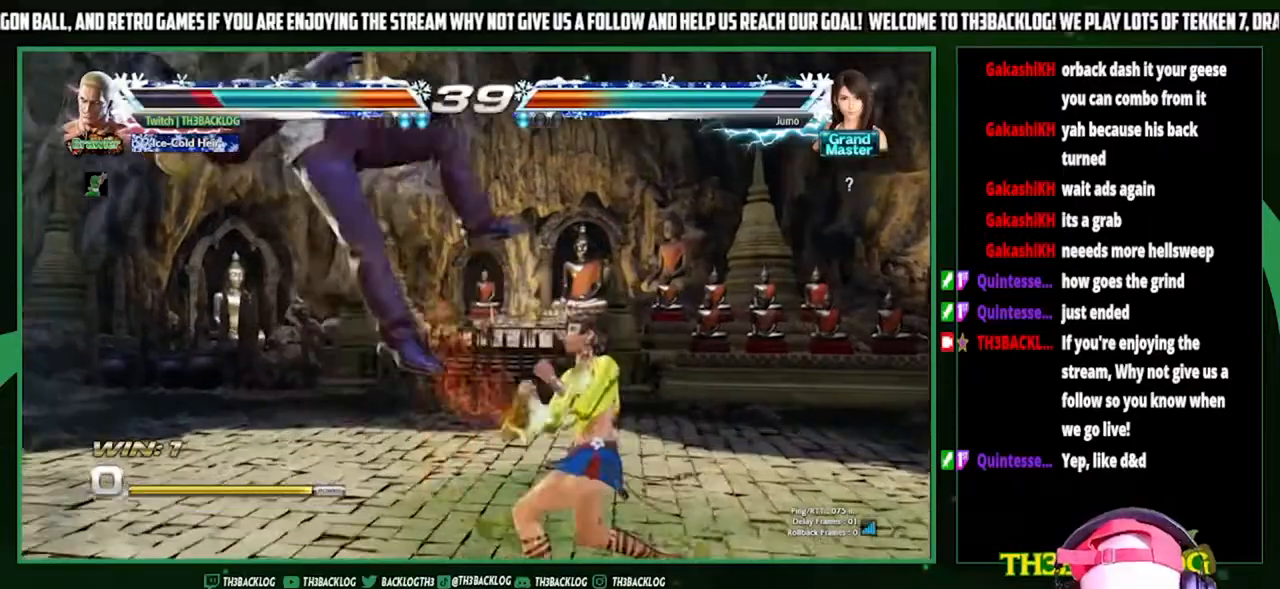
{"buttons": [], "left_stick": "center", "events": [[267, "left_stick", "center"], [333, "TRIANGLE", "down"], [367, "SQUARE", "down"], [400, "CROSS", "down"], [433, "SQUARE", "up"], [433, "TRIANGLE", "up"], [467, "CROSS", "up"]]}
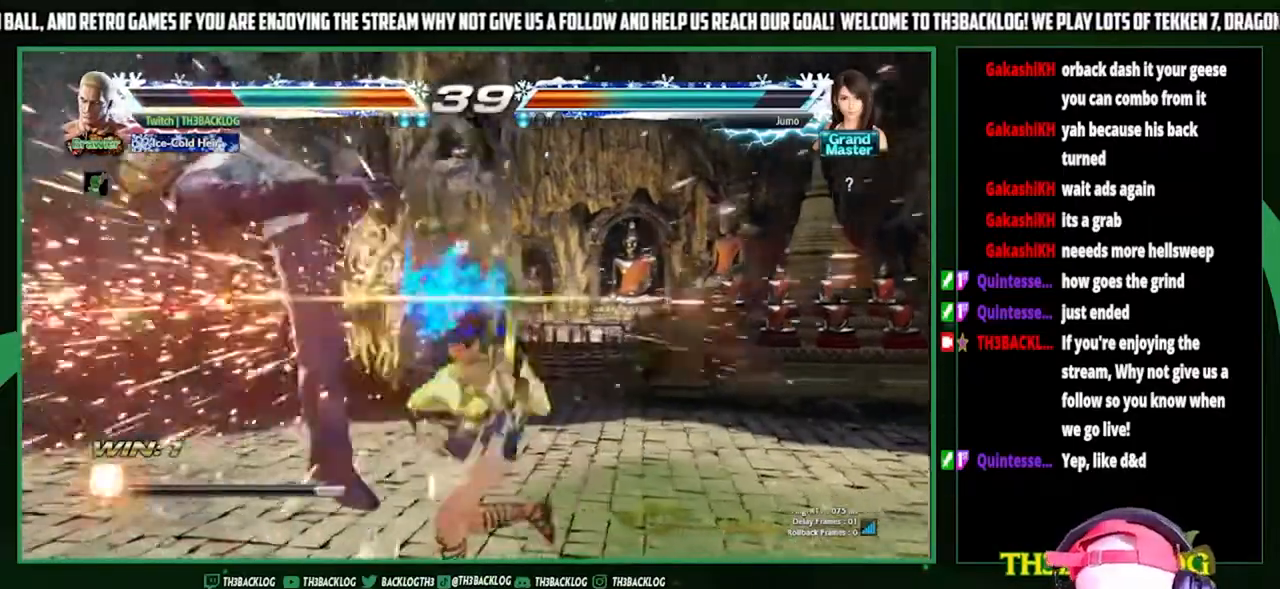
{"buttons": [], "left_stick": "center", "events": [[333, "TRIANGLE", "down"], [367, "SQUARE", "down"], [400, "CROSS", "down"], [400, "TRIANGLE", "up"], [433, "SQUARE", "up"], [467, "CROSS", "up"]]}
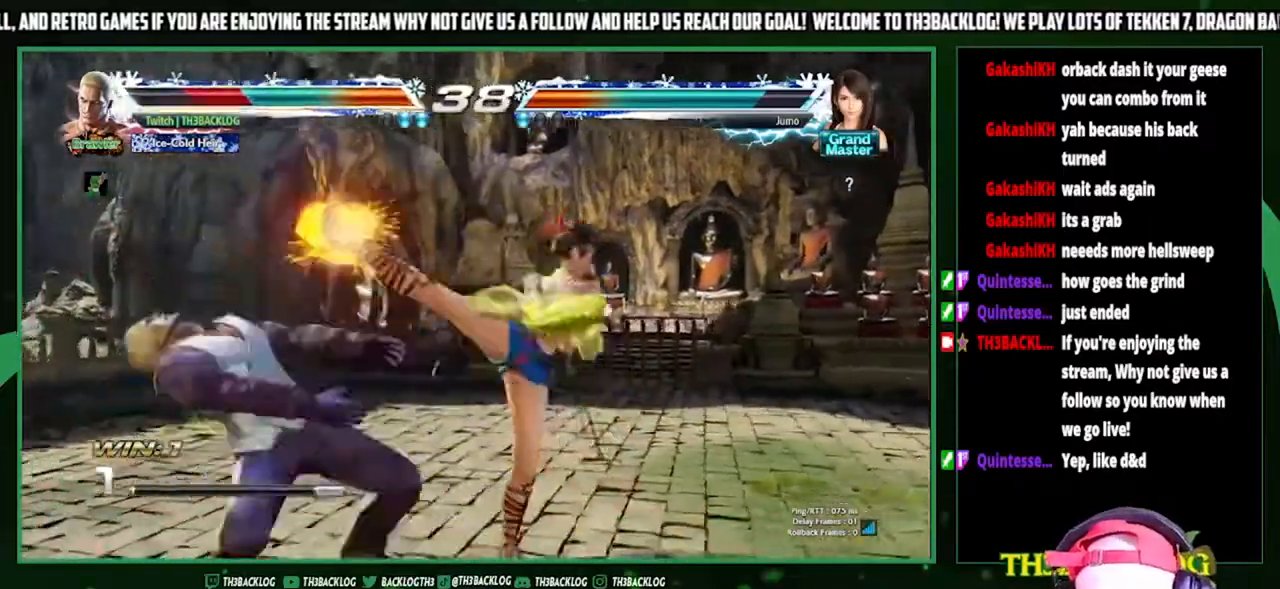
{"buttons": ["CROSS"], "left_stick": "center", "events": [[367, "TRIANGLE", "down"], [400, "SQUARE", "down"], [433, "CROSS", "down"], [467, "TRIANGLE", "up"], [500, "SQUARE", "up"]]}
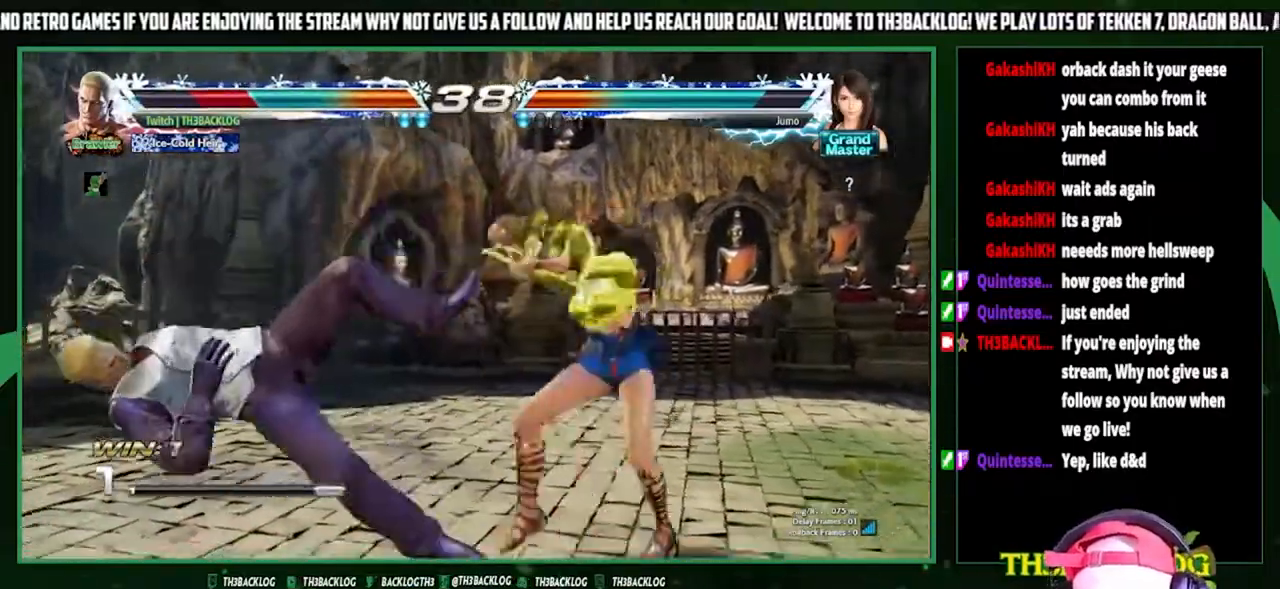
{"buttons": [], "left_stick": "center", "events": [[33, "CROSS", "up"], [100, "TRIANGLE", "down"], [133, "CROSS", "down"], [133, "SQUARE", "down"], [200, "SQUARE", "up"], [200, "TRIANGLE", "up"], [233, "CROSS", "up"]]}
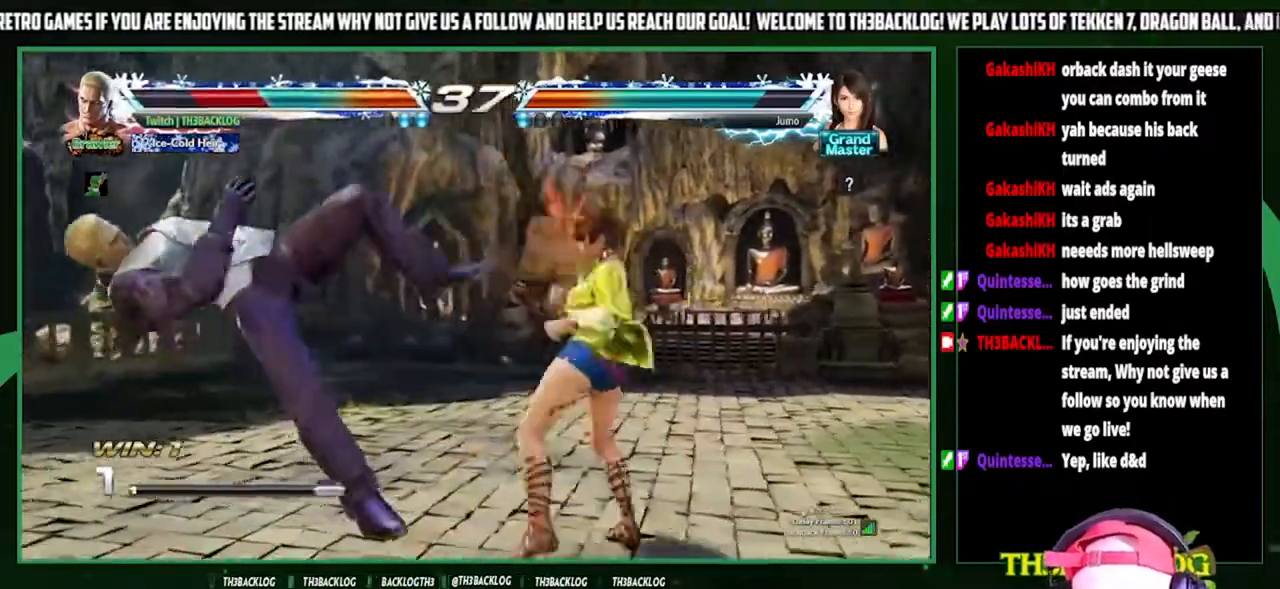
{"buttons": [], "left_stick": "center", "events": [[33, "TRIANGLE", "down"], [67, "SQUARE", "down"], [100, "CROSS", "down"], [133, "TRIANGLE", "up"], [167, "SQUARE", "up"], [200, "CROSS", "up"], [300, "TRIANGLE", "down"], [333, "CROSS", "down"], [333, "SQUARE", "down"], [367, "TRIANGLE", "up"], [400, "CROSS", "up"], [400, "SQUARE", "up"]]}
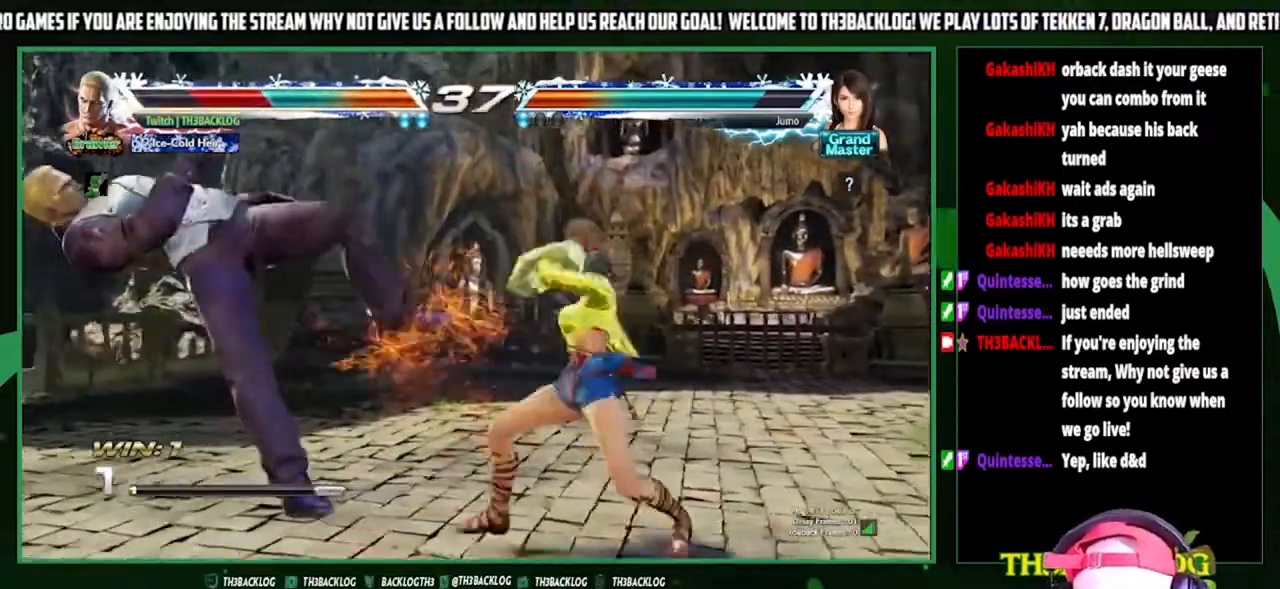
{"buttons": [], "left_stick": "center", "events": [[33, "TRIANGLE", "down"], [100, "SQUARE", "down"], [133, "CROSS", "down"], [133, "TRIANGLE", "up"], [167, "CROSS", "up"], [167, "SQUARE", "up"], [300, "TRIANGLE", "down"], [333, "TRIANGLE", "up"]]}
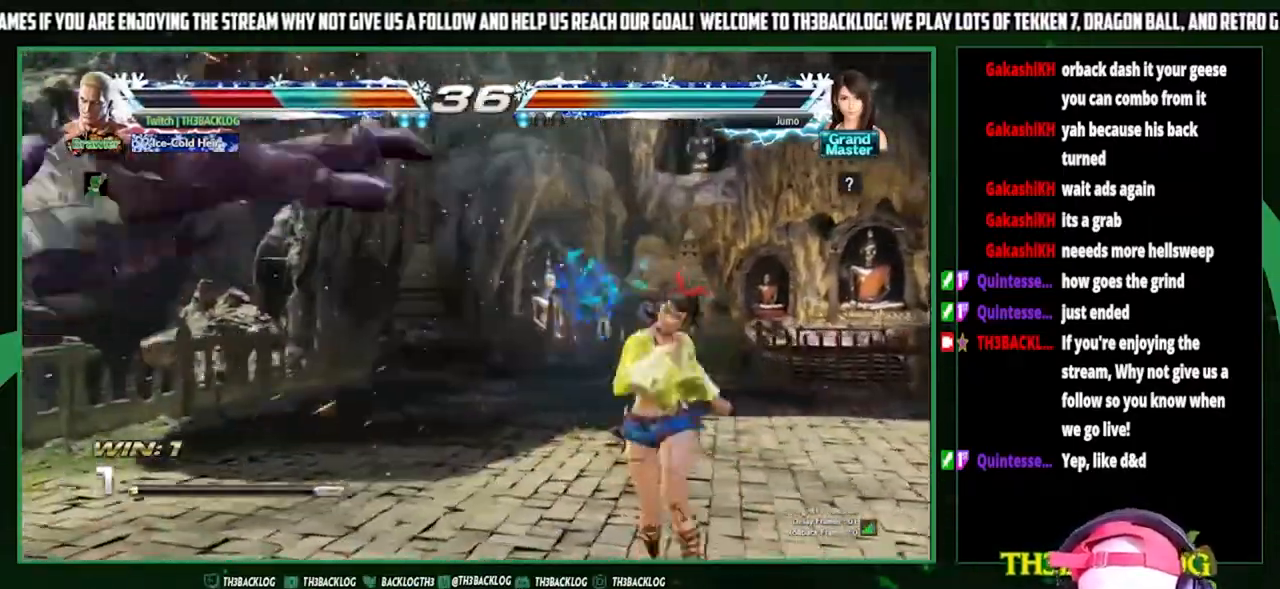
{"buttons": [], "left_stick": "center", "events": [[33, "TRIANGLE", "down"], [100, "SQUARE", "down"], [133, "CROSS", "down"], [133, "TRIANGLE", "up"], [167, "SQUARE", "up"], [200, "CROSS", "up"], [300, "TRIANGLE", "down"], [333, "CROSS", "down"], [333, "SQUARE", "down"], [367, "TRIANGLE", "up"], [400, "SQUARE", "up"], [433, "CROSS", "up"]]}
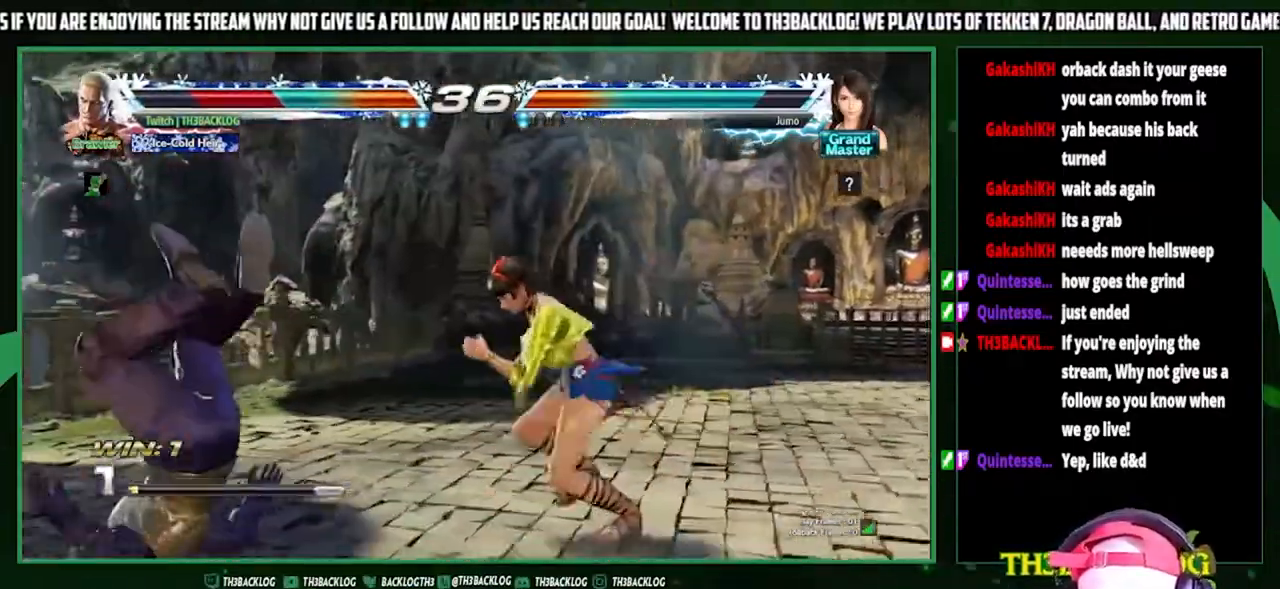
{"buttons": [], "left_stick": "center", "events": [[67, "SQUARE", "down"], [67, "TRIANGLE", "down"], [100, "CROSS", "down"], [133, "TRIANGLE", "up"], [167, "CROSS", "up"], [167, "SQUARE", "up"], [267, "TRIANGLE", "down"], [300, "CROSS", "down"], [300, "SQUARE", "down"], [367, "CROSS", "up"], [367, "SQUARE", "up"], [367, "TRIANGLE", "up"]]}
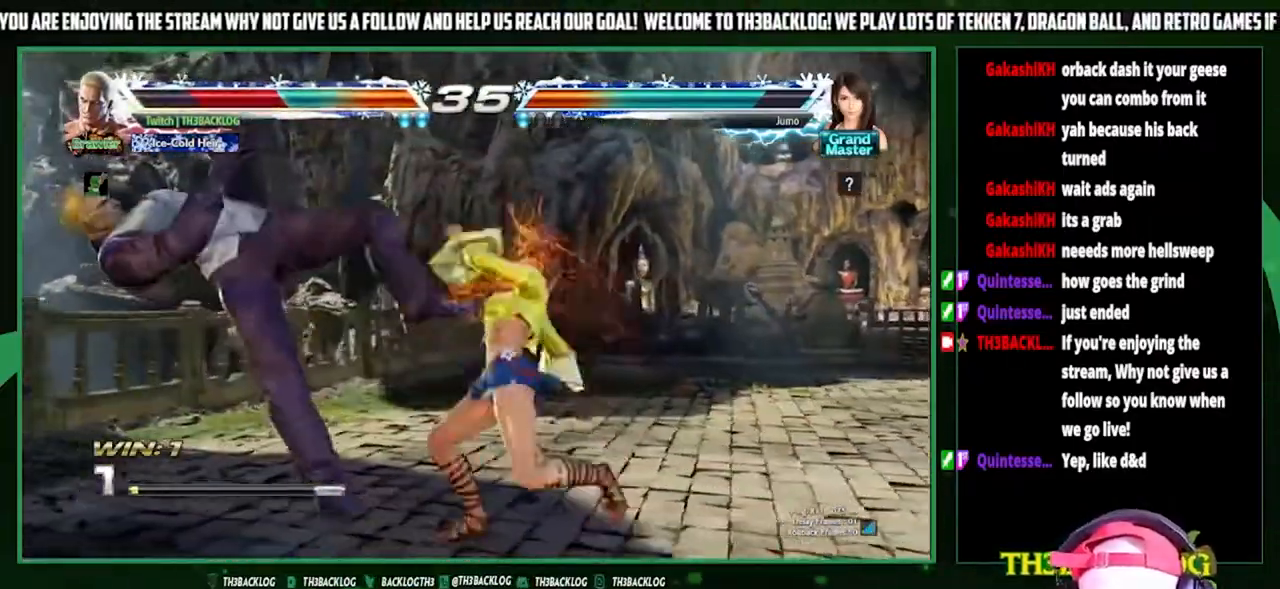
{"buttons": ["SQUARE", "TRIANGLE"], "left_stick": "center", "events": [[167, "SQUARE", "down"], [167, "TRIANGLE", "down"], [200, "CROSS", "down"], [267, "SQUARE", "up"], [267, "TRIANGLE", "up"], [300, "CROSS", "up"], [467, "TRIANGLE", "down"], [500, "SQUARE", "down"]]}
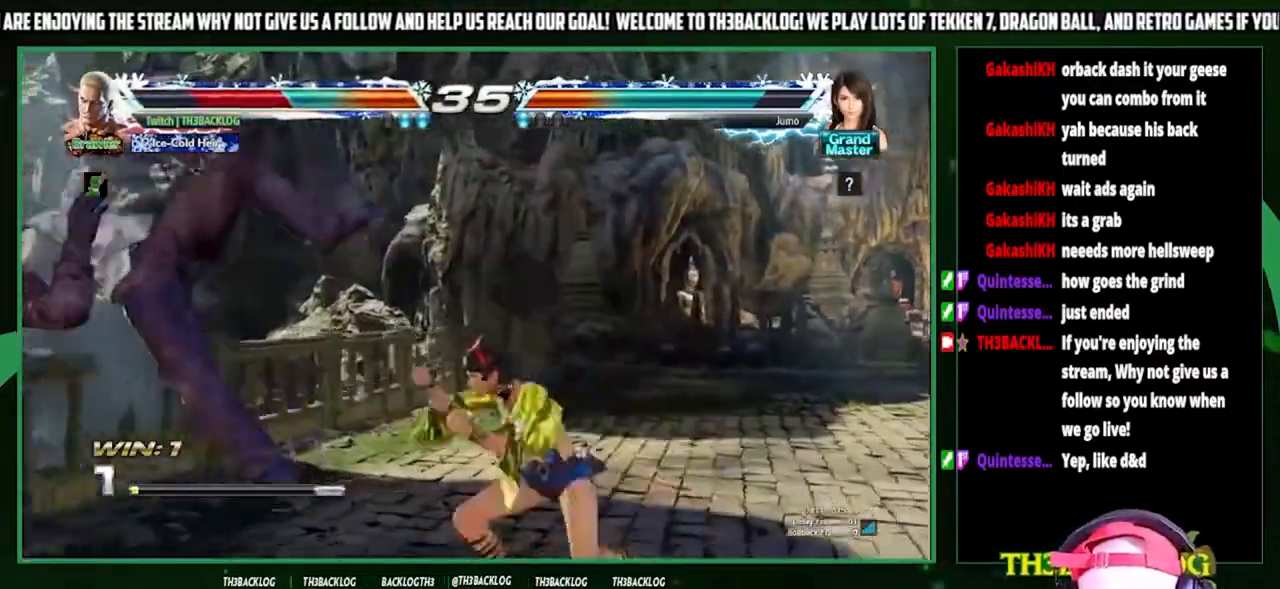
{"buttons": ["TRIANGLE"], "left_stick": "center", "events": [[33, "CROSS", "down"], [67, "SQUARE", "up"], [67, "TRIANGLE", "up"], [100, "CROSS", "up"], [200, "SQUARE", "down"], [200, "TRIANGLE", "down"], [233, "CROSS", "down"], [267, "TRIANGLE", "up"], [300, "CROSS", "up"], [300, "SQUARE", "up"], [500, "TRIANGLE", "down"]]}
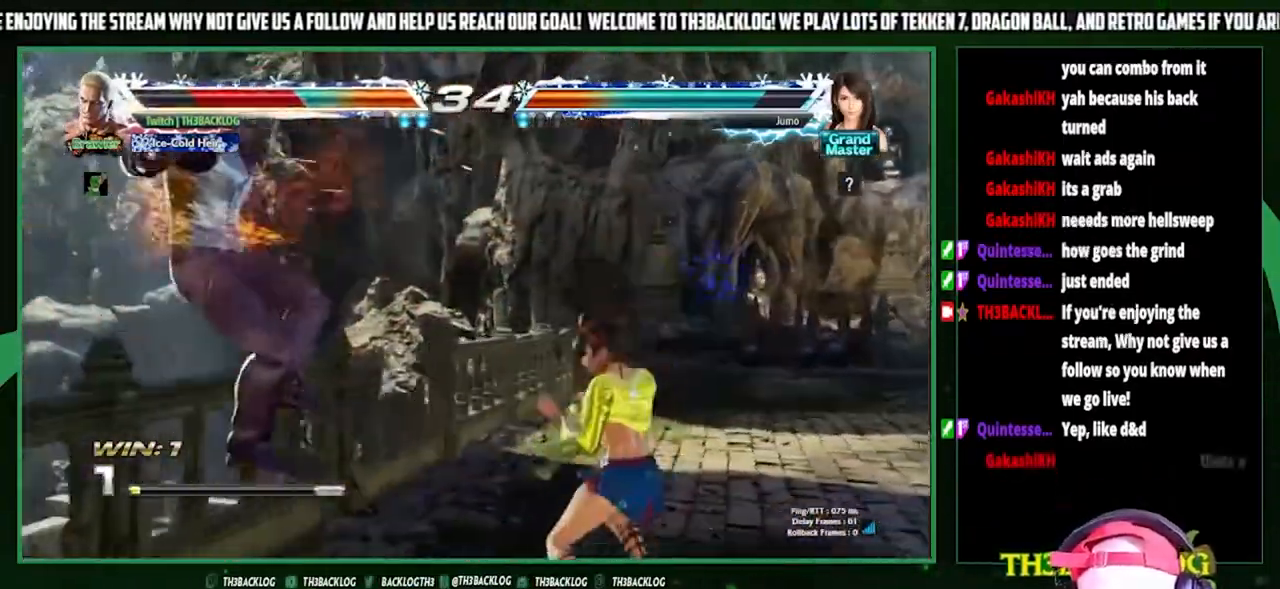
{"buttons": ["CROSS", "TRIANGLE"], "left_stick": "left", "events": [[33, "CROSS", "down"], [33, "SQUARE", "down"], [67, "TRIANGLE", "up"], [100, "SQUARE", "up"], [133, "CROSS", "up"], [233, "TRIANGLE", "down"], [267, "CROSS", "down"], [267, "SQUARE", "down"], [300, "SQUARE", "up"], [300, "TRIANGLE", "up"], [333, "CROSS", "up"], [433, "CROSS", "down"], [433, "SQUARE", "down"], [433, "TRIANGLE", "down"], [433, "left_stick", "left"], [500, "SQUARE", "up"]]}
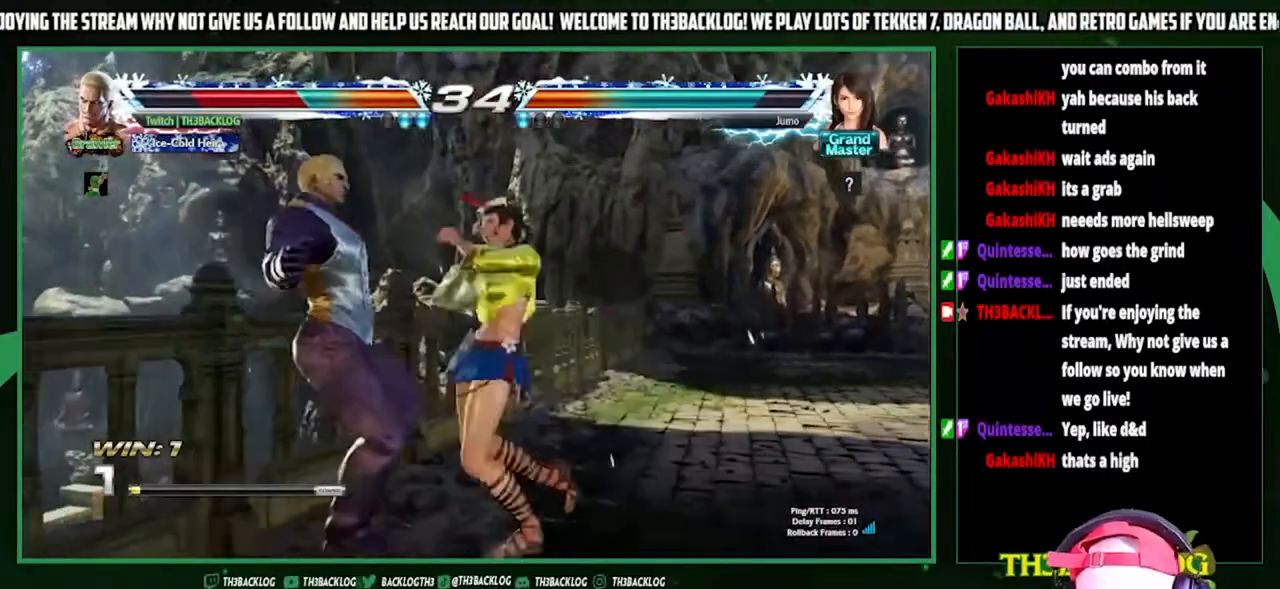
{"buttons": ["CROSS"], "left_stick": "left", "events": [[33, "CROSS", "up"], [33, "TRIANGLE", "up"], [100, "CROSS", "down"], [100, "SQUARE", "down"], [100, "TRIANGLE", "down"], [200, "CROSS", "up"], [200, "SQUARE", "up"], [200, "TRIANGLE", "up"], [433, "CROSS", "down"], [433, "SQUARE", "down"], [433, "TRIANGLE", "down"], [500, "SQUARE", "up"], [500, "TRIANGLE", "up"]]}
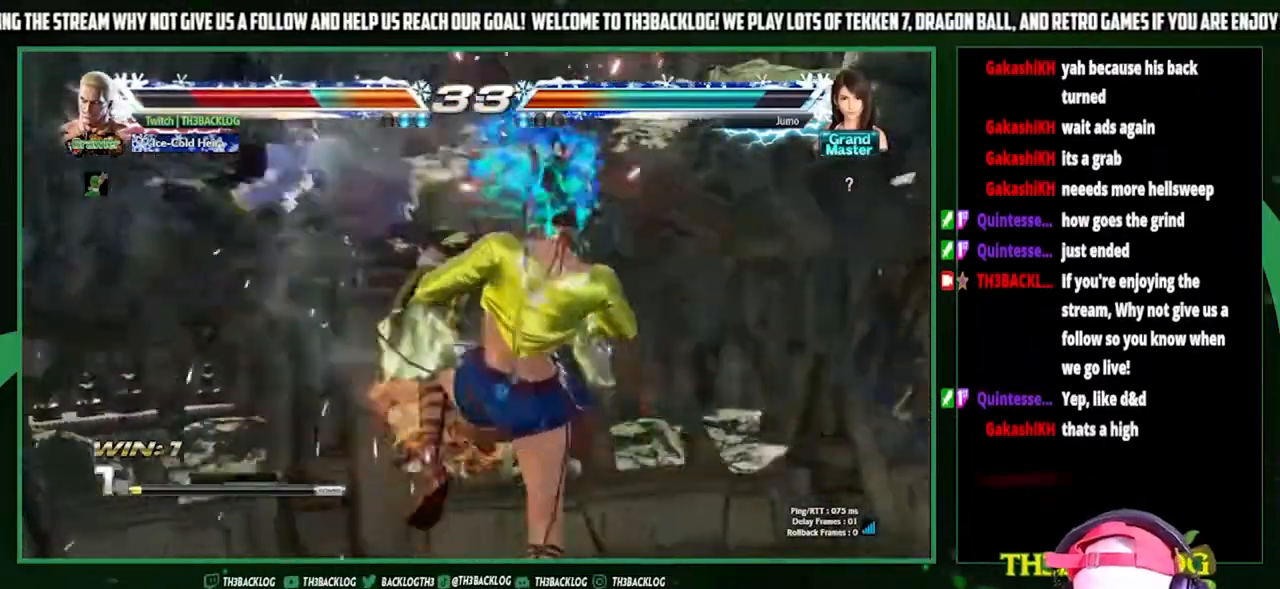
{"buttons": [], "left_stick": "center", "events": [[33, "CROSS", "up"], [133, "TRIANGLE", "down"], [167, "CROSS", "down"], [167, "SQUARE", "down"], [233, "CROSS", "up"], [233, "SQUARE", "up"], [233, "TRIANGLE", "up"], [433, "left_stick", "center"]]}
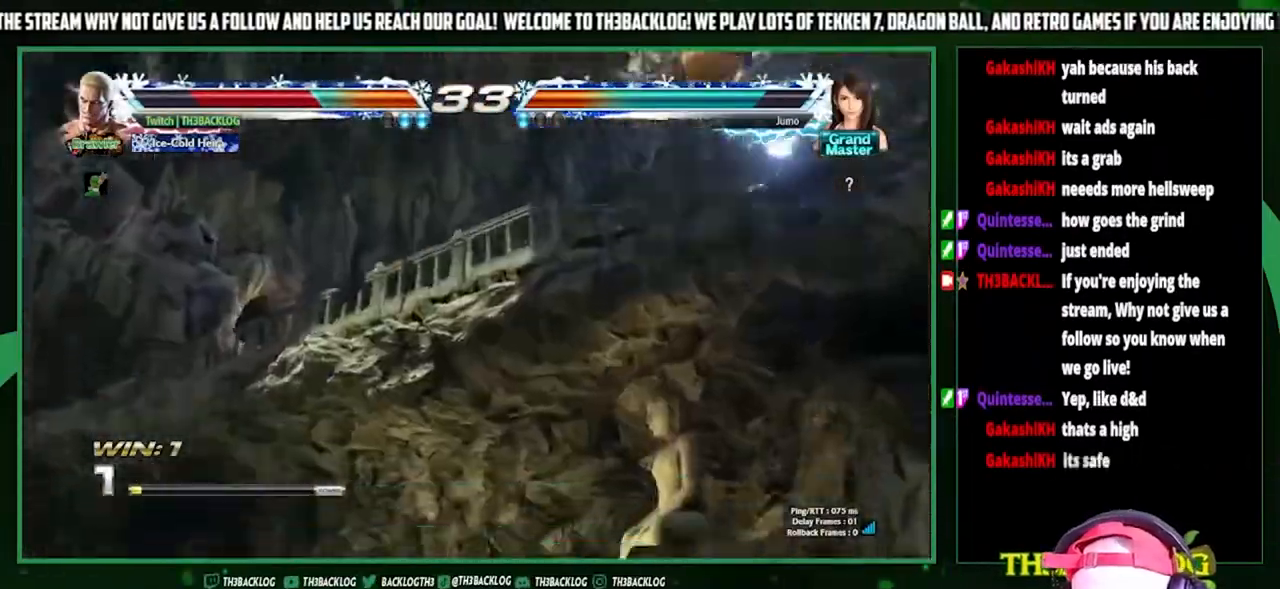
{"buttons": [], "left_stick": "center", "events": []}
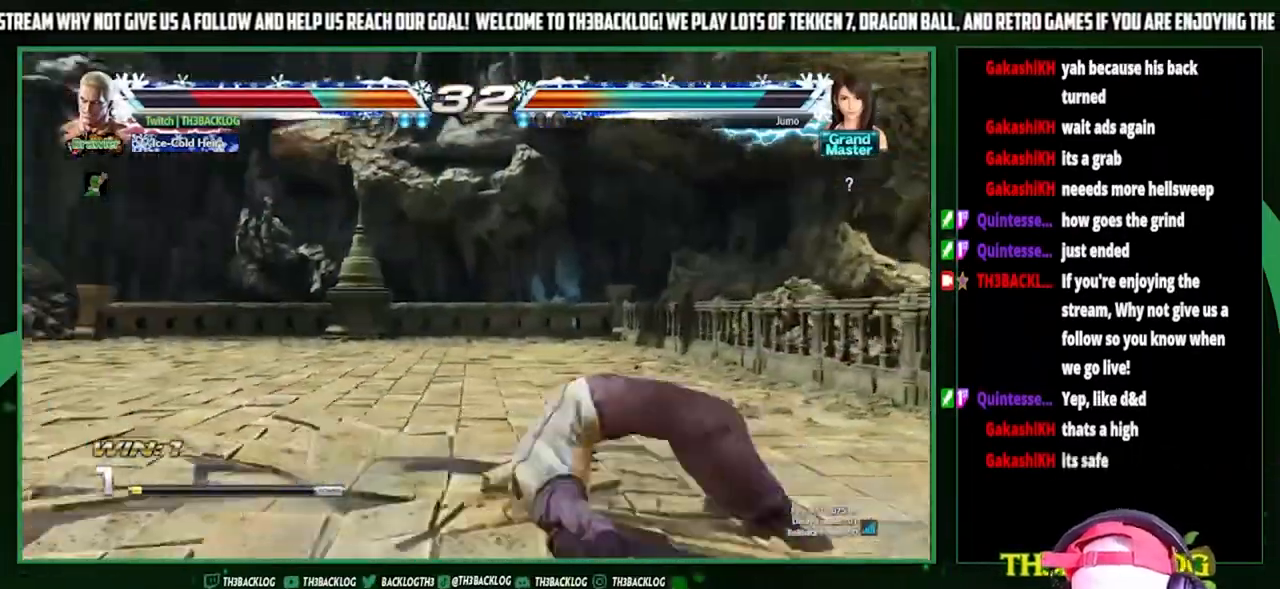
{"buttons": ["CROSS"], "left_stick": "center", "events": [[367, "CROSS", "down"], [367, "SQUARE", "down"], [433, "CROSS", "up"], [433, "SQUARE", "up"], [500, "CROSS", "down"]]}
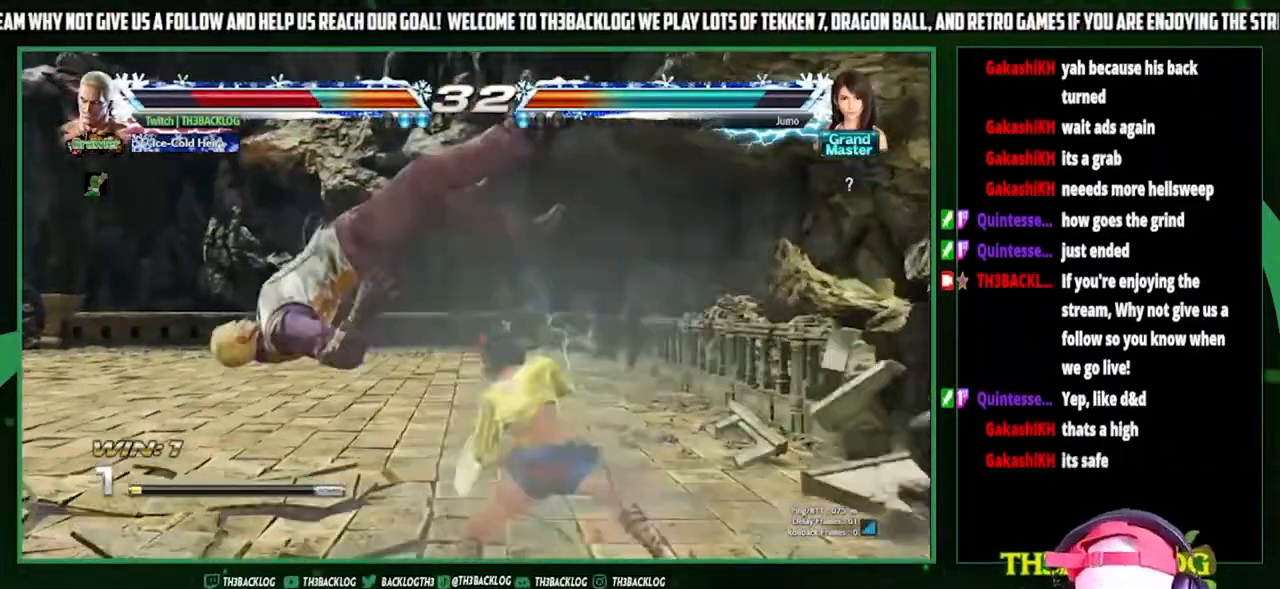
{"buttons": [], "left_stick": "center", "events": [[33, "SQUARE", "down"], [133, "CROSS", "up"], [133, "SQUARE", "up"]]}
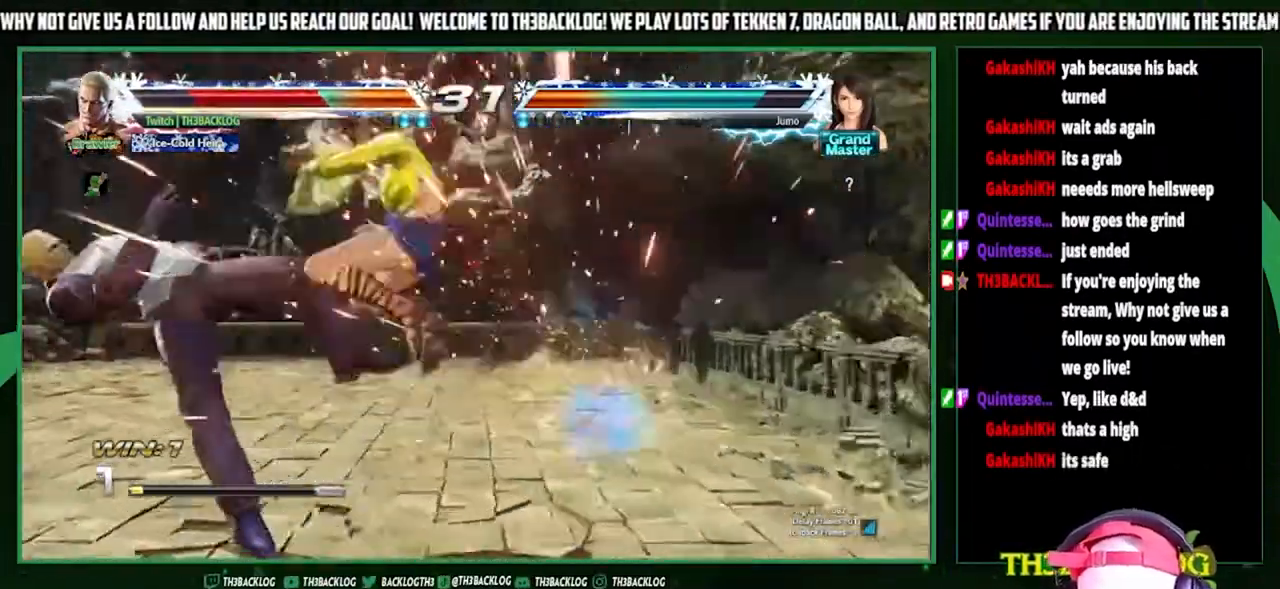
{"buttons": [], "left_stick": "center", "events": [[367, "CROSS", "down"], [367, "SQUARE", "down"], [433, "CROSS", "up"], [433, "SQUARE", "up"]]}
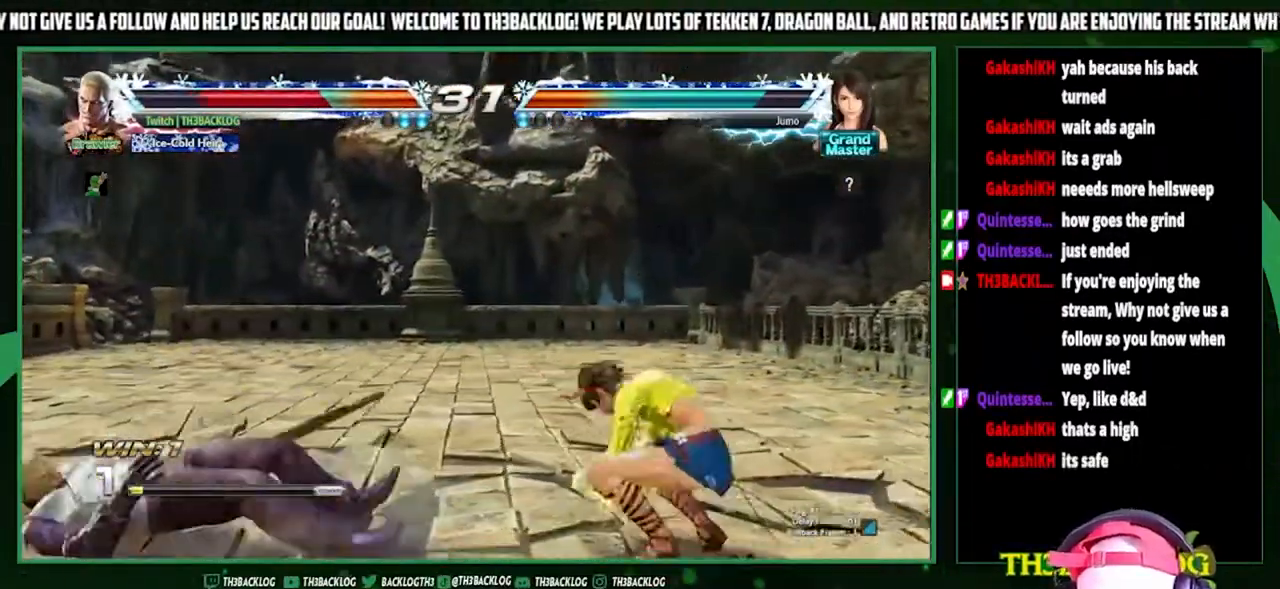
{"buttons": [], "left_stick": "center", "events": [[100, "left_stick", "left"], [467, "left_stick", "center"]]}
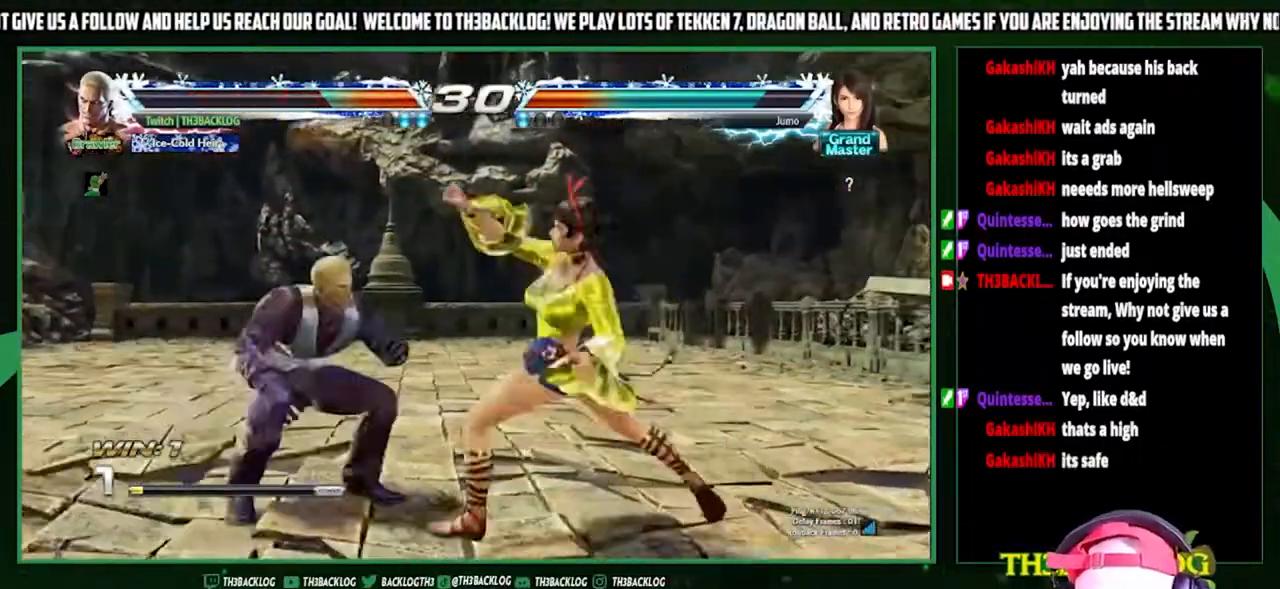
{"buttons": ["SQUARE"], "left_stick": "down-left", "events": [[33, "left_stick", "left"], [467, "left_stick", "down-left"], [500, "SQUARE", "down"]]}
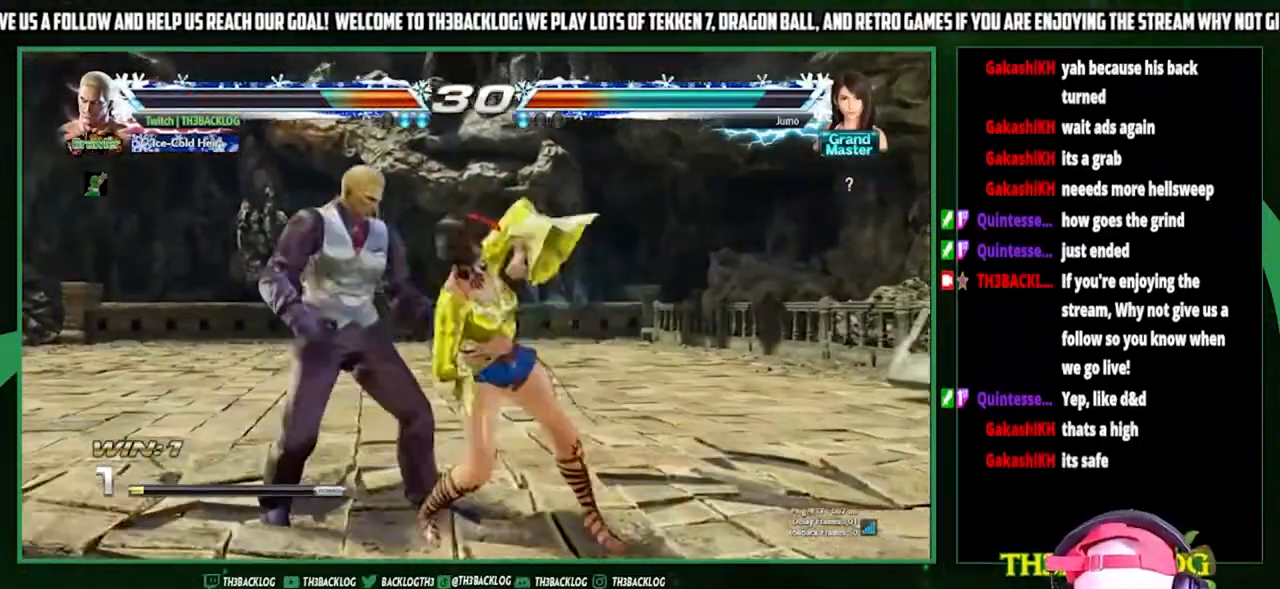
{"buttons": [], "left_stick": "center", "events": [[67, "SQUARE", "up"], [400, "CIRCLE", "down"], [400, "left_stick", "center"], [467, "CIRCLE", "up"]]}
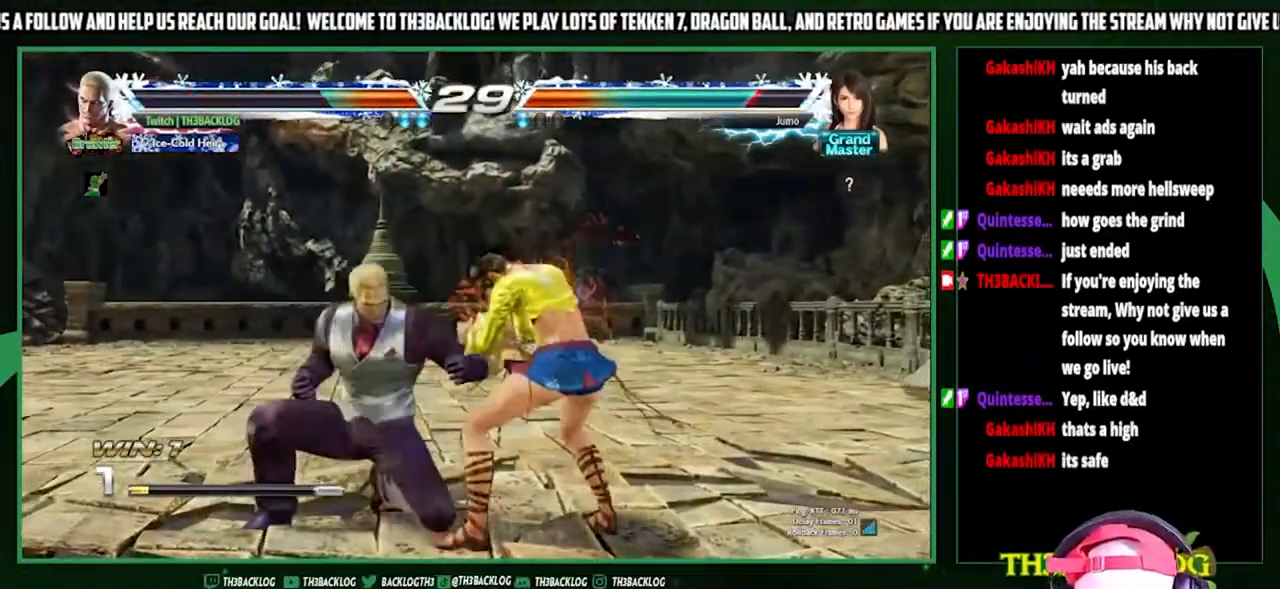
{"buttons": [], "left_stick": "center", "events": [[33, "CIRCLE", "down"], [100, "CIRCLE", "up"], [167, "CIRCLE", "down"], [300, "CIRCLE", "up"]]}
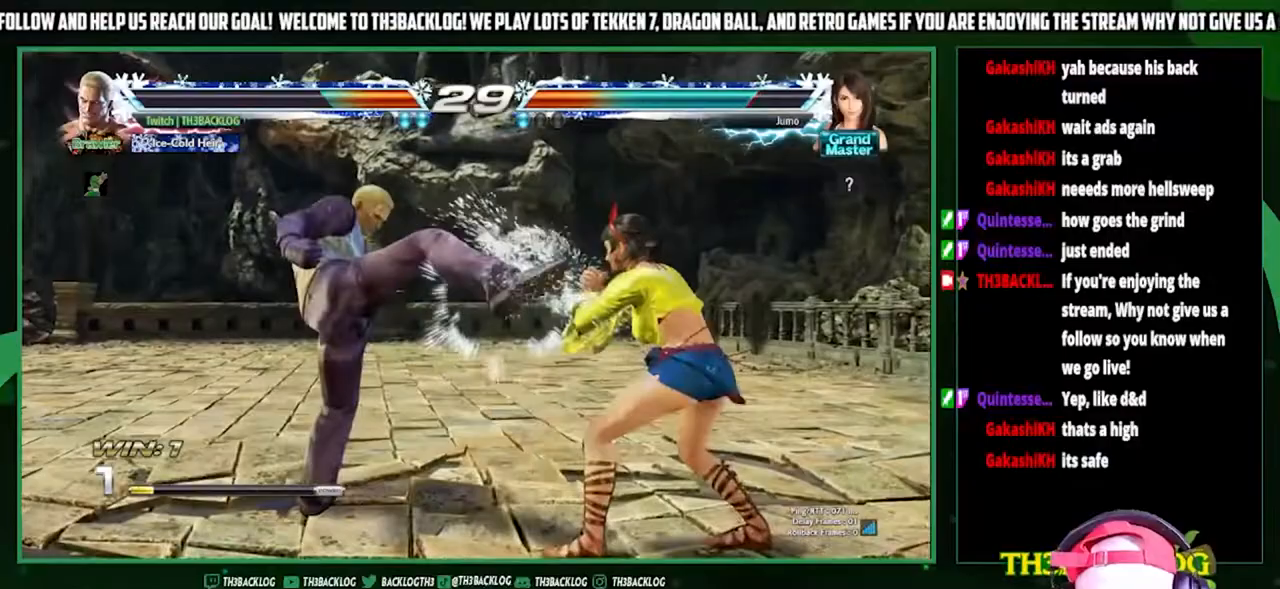
{"buttons": [], "left_stick": "down", "events": [[100, "left_stick", "left"], [167, "left_stick", "center"], [267, "left_stick", "left"], [433, "left_stick", "down"]]}
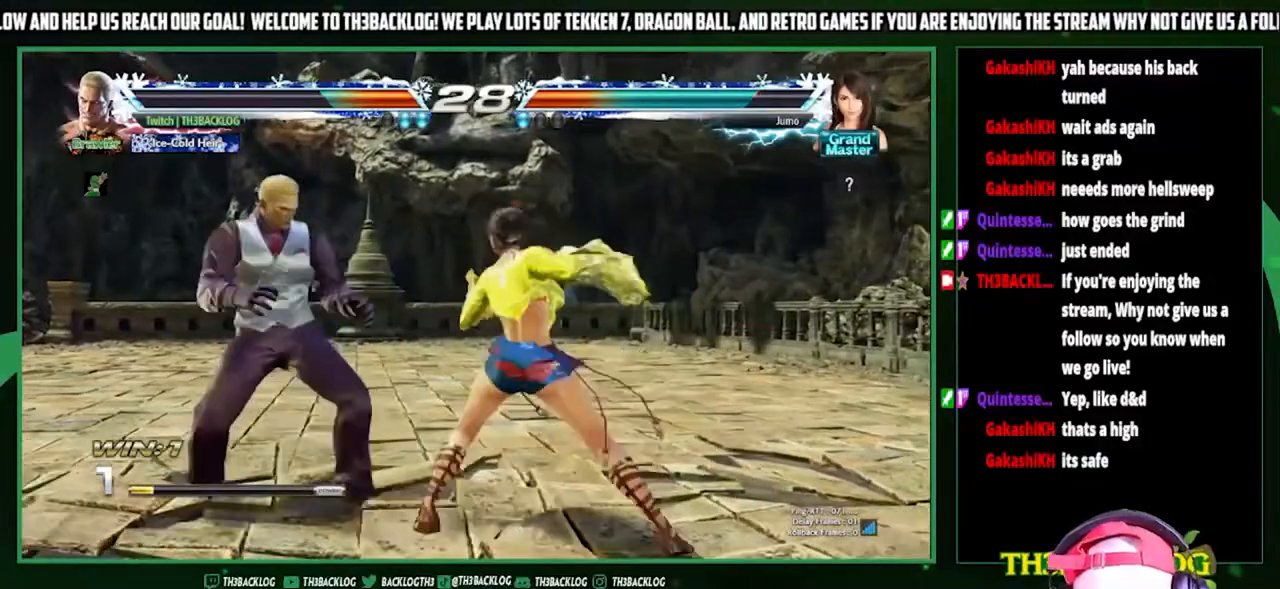
{"buttons": [], "left_stick": "left", "events": [[33, "SQUARE", "down"], [33, "left_stick", "right"], [133, "SQUARE", "up"], [167, "left_stick", "center"], [233, "left_stick", "left"]]}